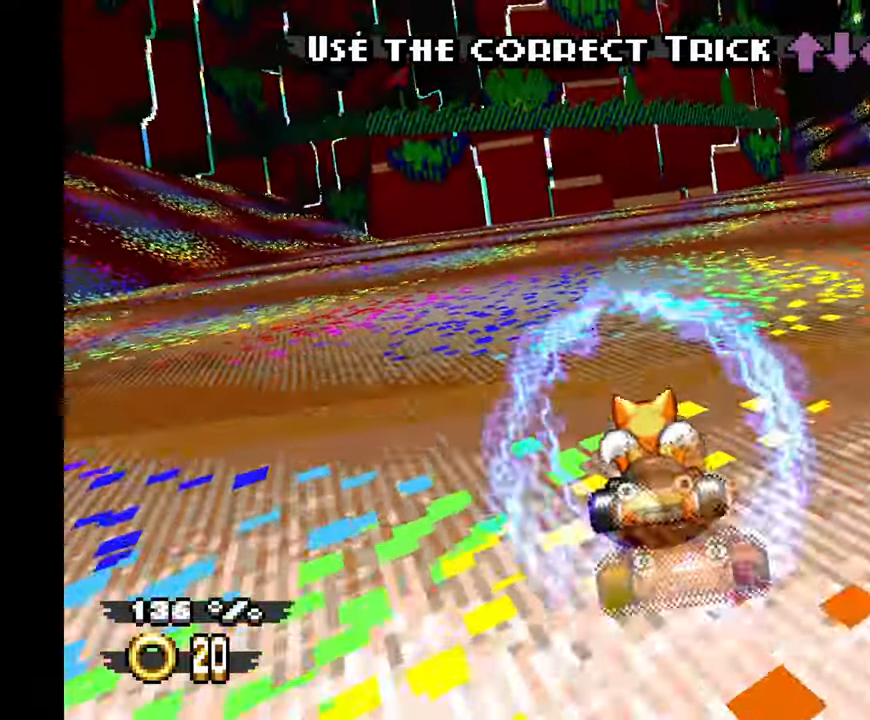
Gameplay with a controller (Xbox layout); each line is a JSON object with the inputs held at the frame after it (dt_ms = milliseconds from this image to that frame). "events" lists button and stick changes between this image and that frame as [ms after this image, input, new state], when the widget could be followed in between. Not read: B C DPAD_DOWN HOME L2 L3 R1 R2 R3 START TOUCHPAD X Y.
{"dt_ms": 500, "buttons": ["A"], "left_stick": "right", "events": [[66, "left_stick", "right"]]}
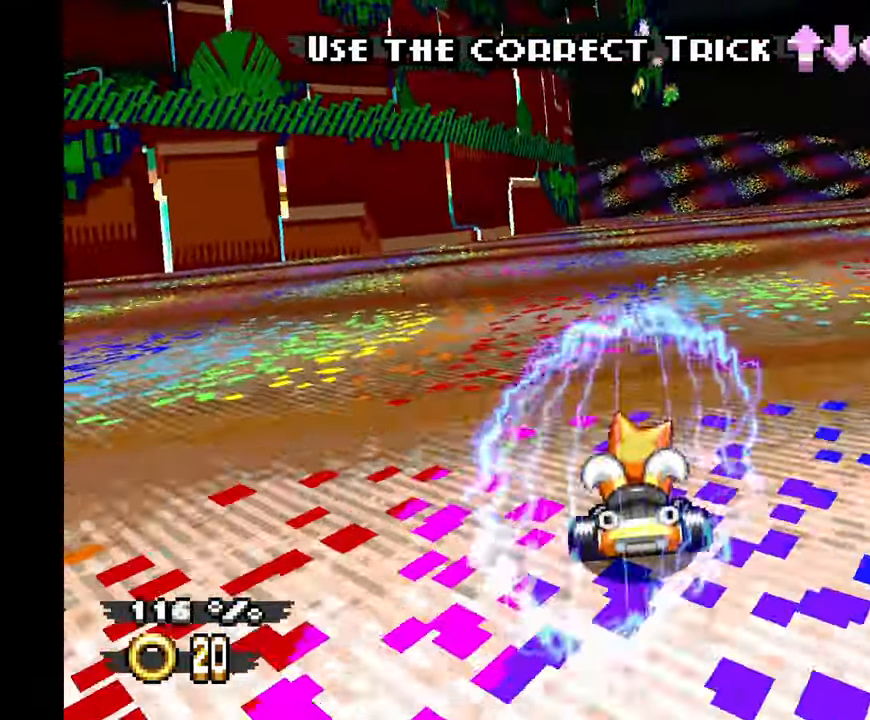
{"dt_ms": 500, "buttons": ["A"], "left_stick": "right", "events": []}
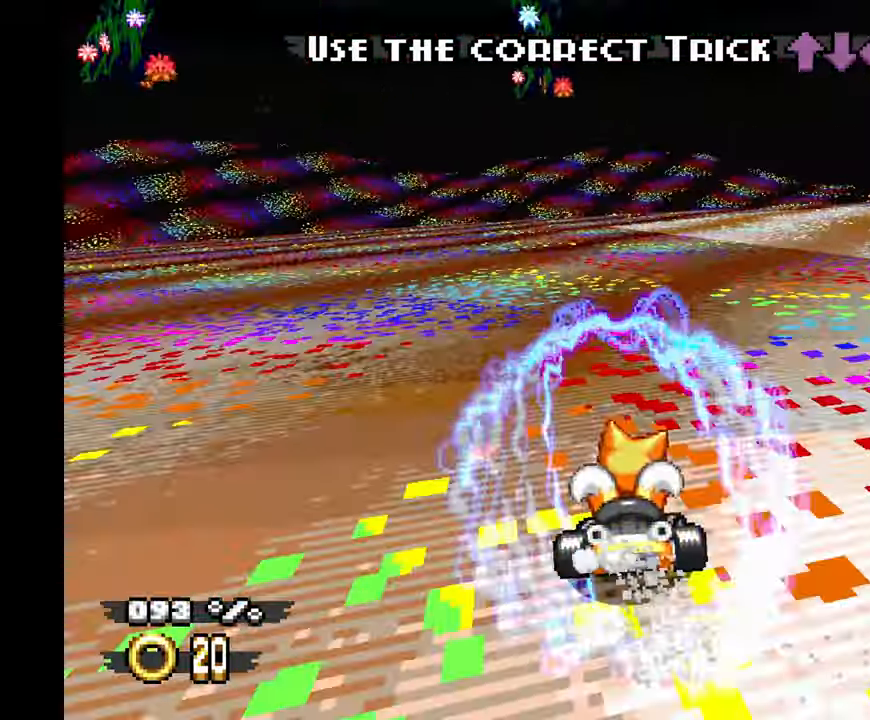
{"dt_ms": 500, "buttons": ["A"], "left_stick": "center", "events": [[316, "left_stick", "center"]]}
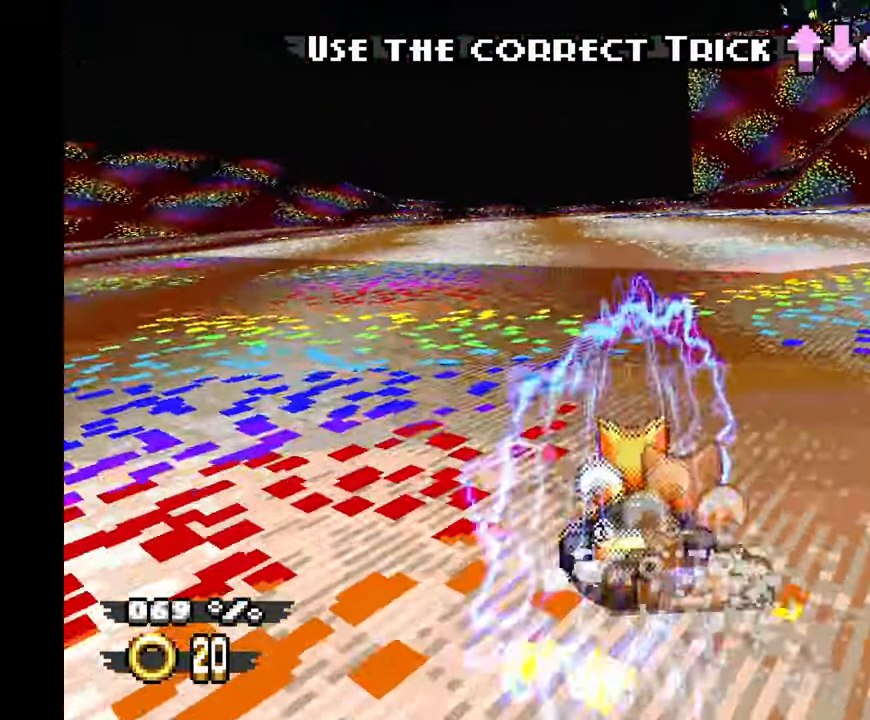
{"dt_ms": 500, "buttons": ["A"], "left_stick": "center", "events": [[133, "left_stick", "right"], [383, "left_stick", "center"]]}
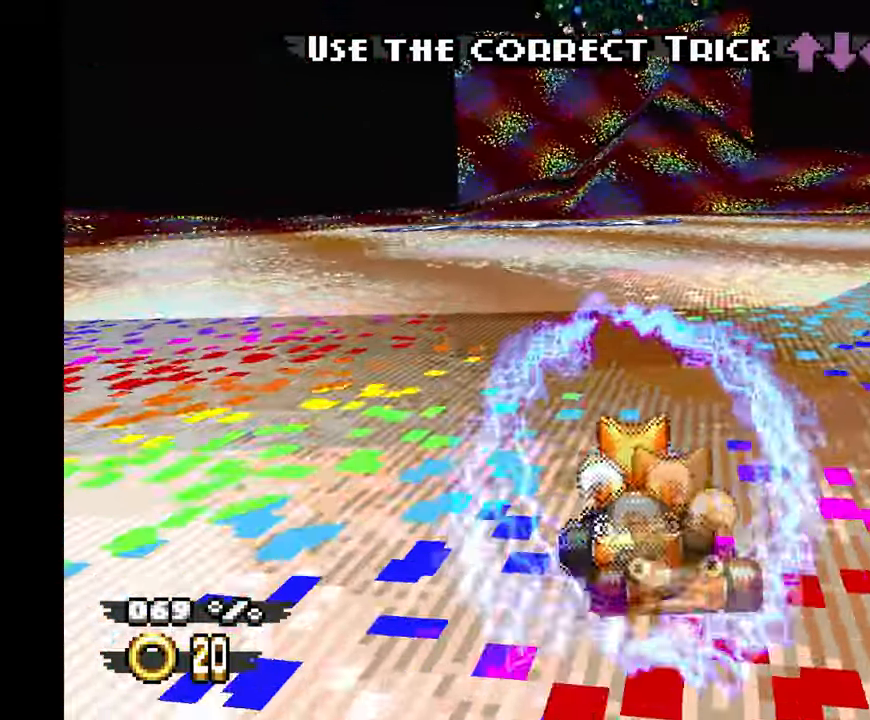
{"dt_ms": 1000, "buttons": ["A"], "left_stick": "up"}
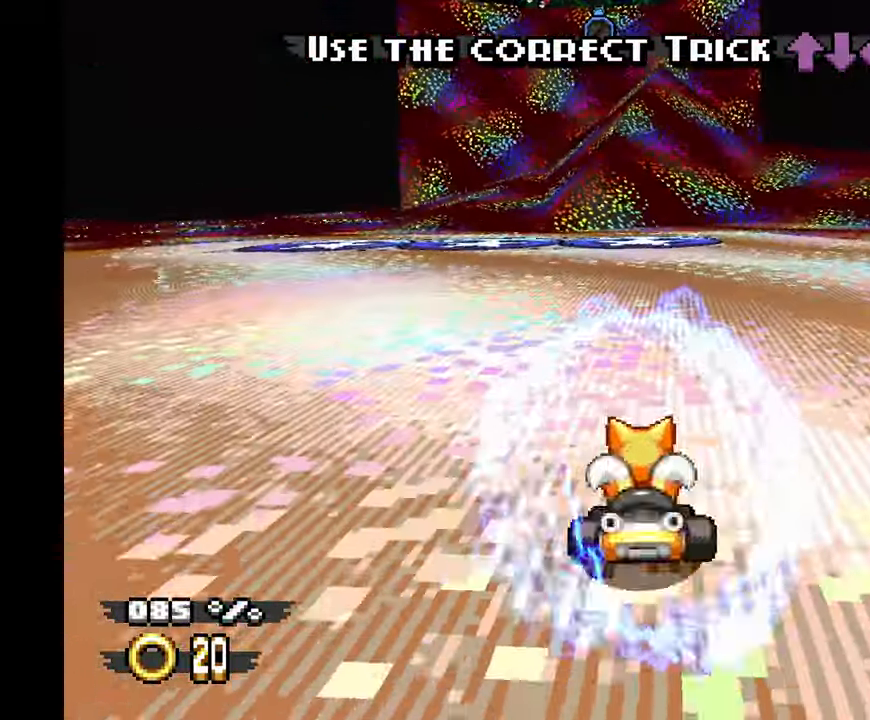
{"dt_ms": 500, "buttons": ["A"], "left_stick": "center", "events": [[50, "left_stick", "center"], [416, "left_stick", "up"], [466, "left_stick", "center"]]}
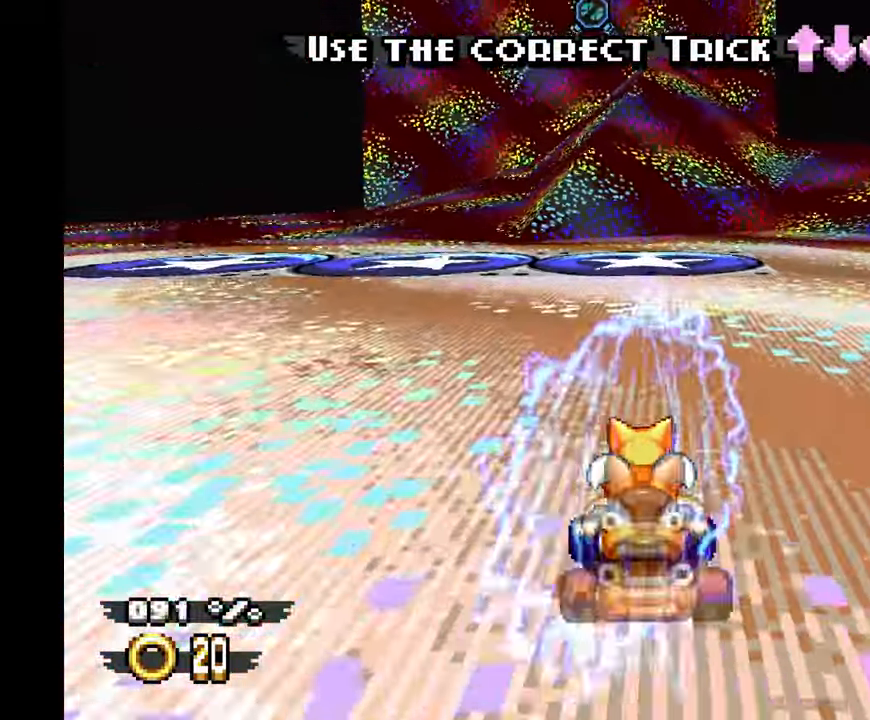
{"dt_ms": 500, "buttons": ["A"], "left_stick": "center"}
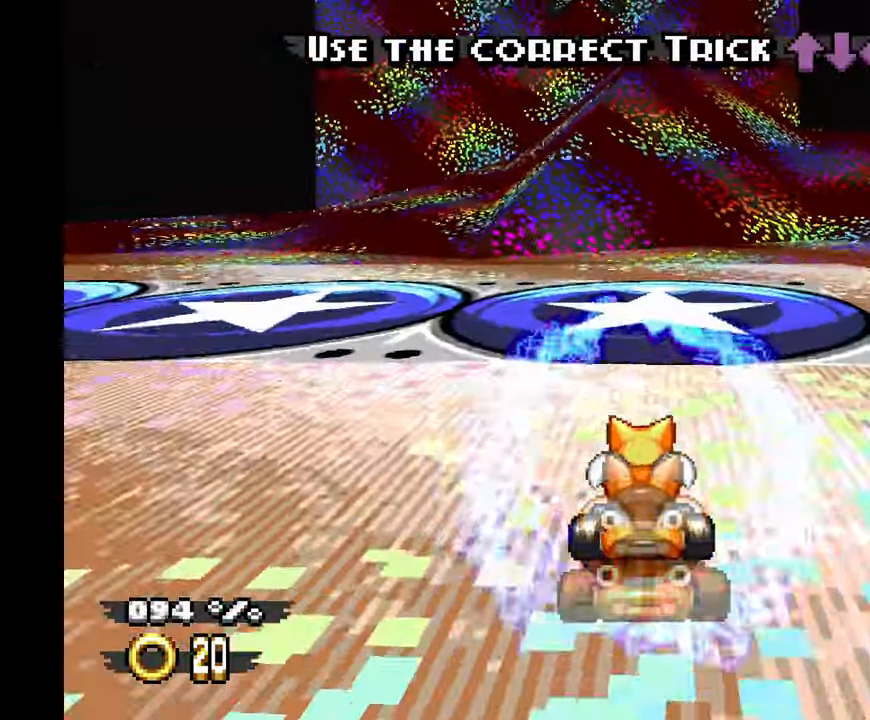
{"dt_ms": 1000, "buttons": ["A"], "left_stick": "center"}
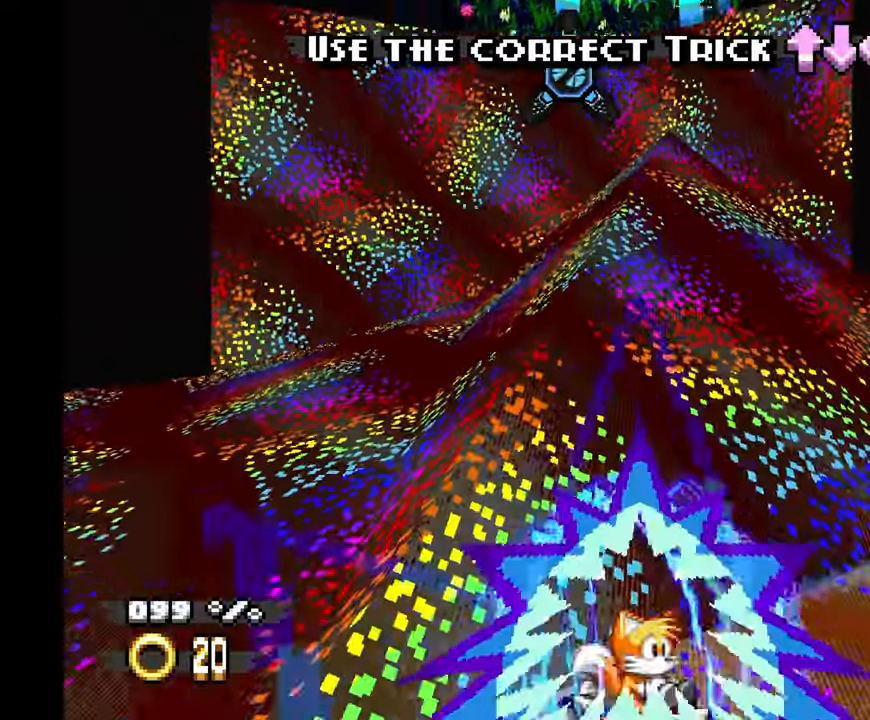
{"dt_ms": 500, "buttons": ["A"], "left_stick": "right", "events": [[483, "left_stick", "right"]]}
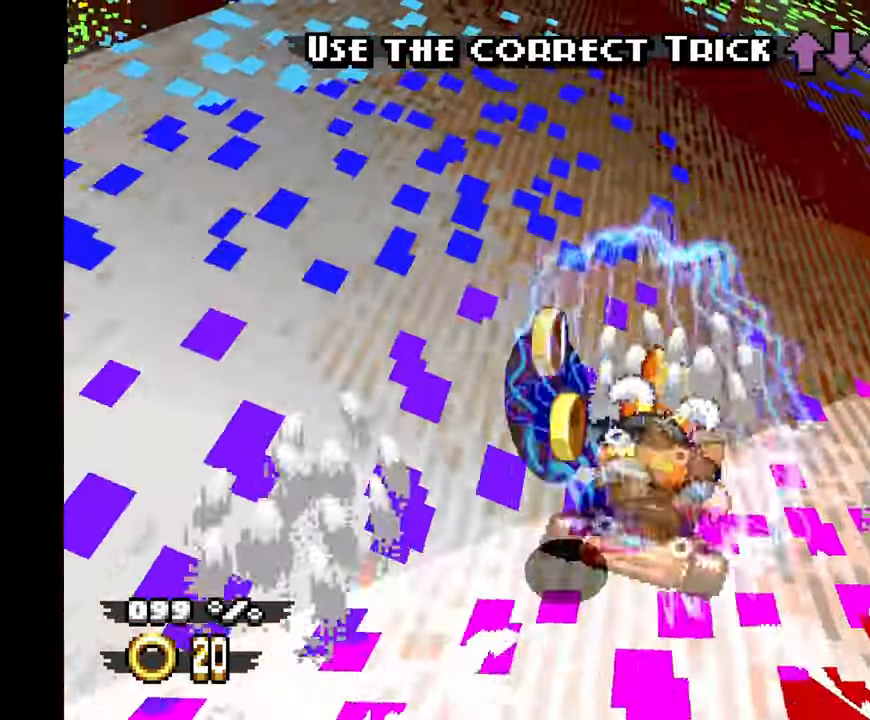
{"dt_ms": 500, "buttons": ["A"], "left_stick": "right", "events": []}
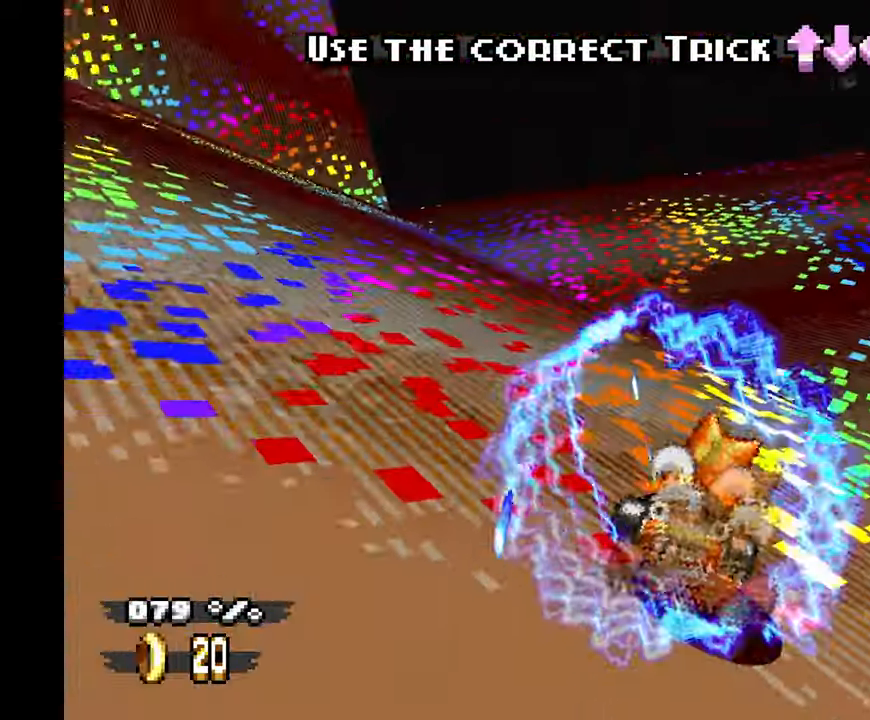
{"dt_ms": 500, "buttons": ["A"], "left_stick": "right", "events": []}
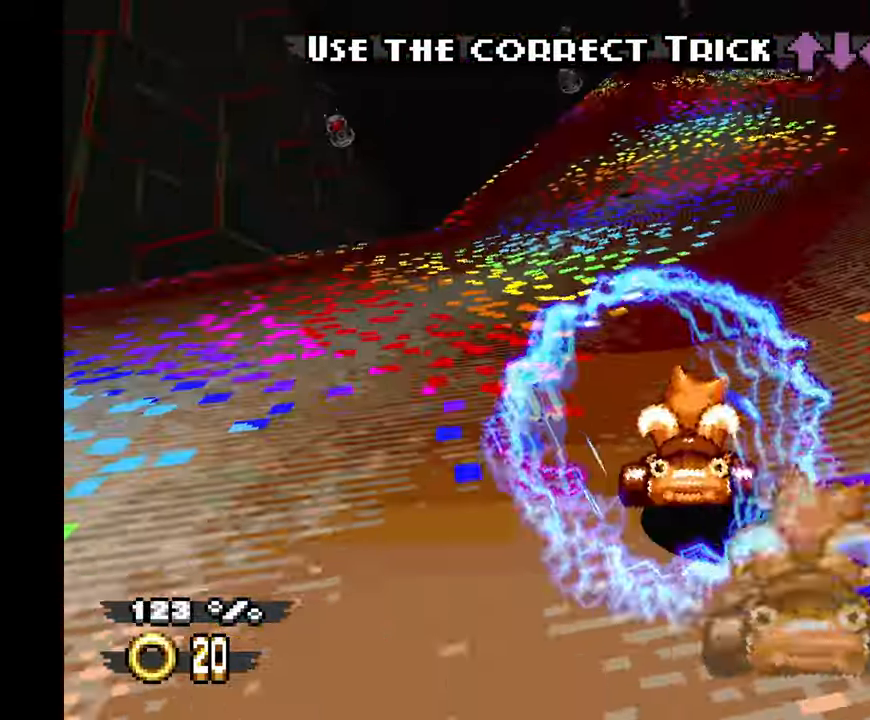
{"dt_ms": 500, "buttons": ["A"], "left_stick": "right", "events": []}